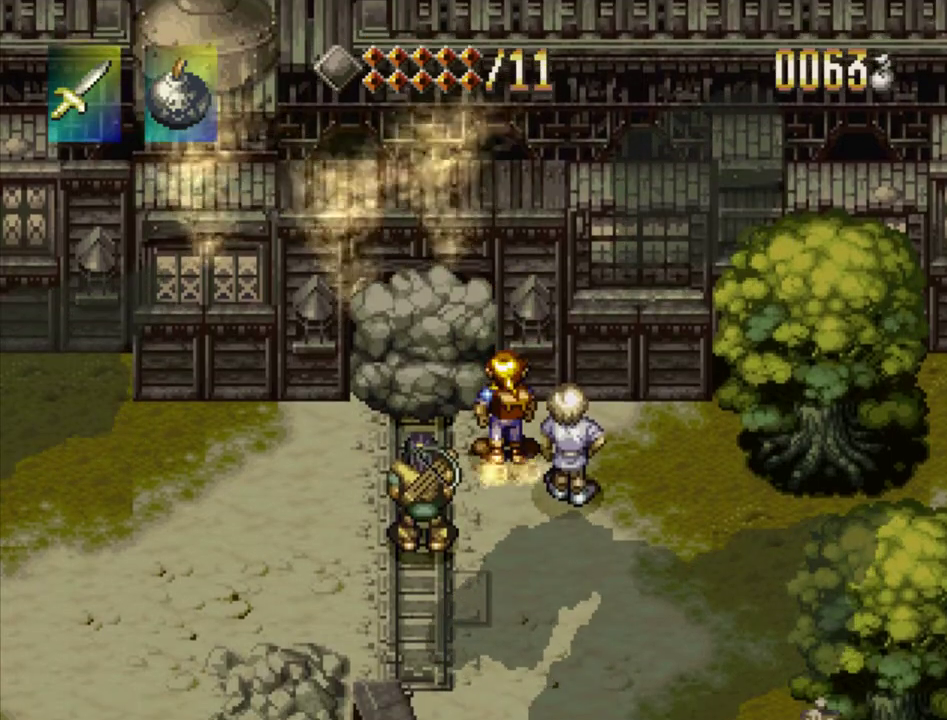
Gameplay with a controller (PlayStation layout); each line is a JSON object with the inputs held at the frame after it (dt_ms = milliseconds from this image to that frame). "events" lists button and stick changes between this image and that frame as [ms after this image, input, new state], when the widget could be followed in between. Not read: L3 R3.
{"dt_ms": 400, "buttons": ["DPAD_DOWN"], "events": [[300, "DPAD_DOWN", "down"]]}
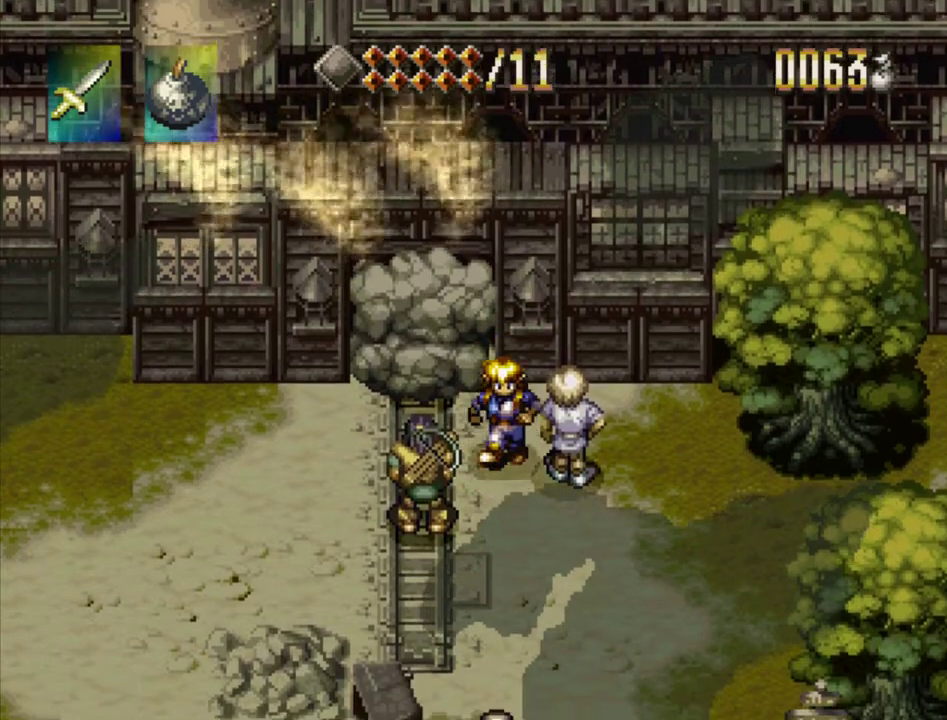
{"dt_ms": 300, "buttons": [], "events": [[183, "DPAD_DOWN", "up"]]}
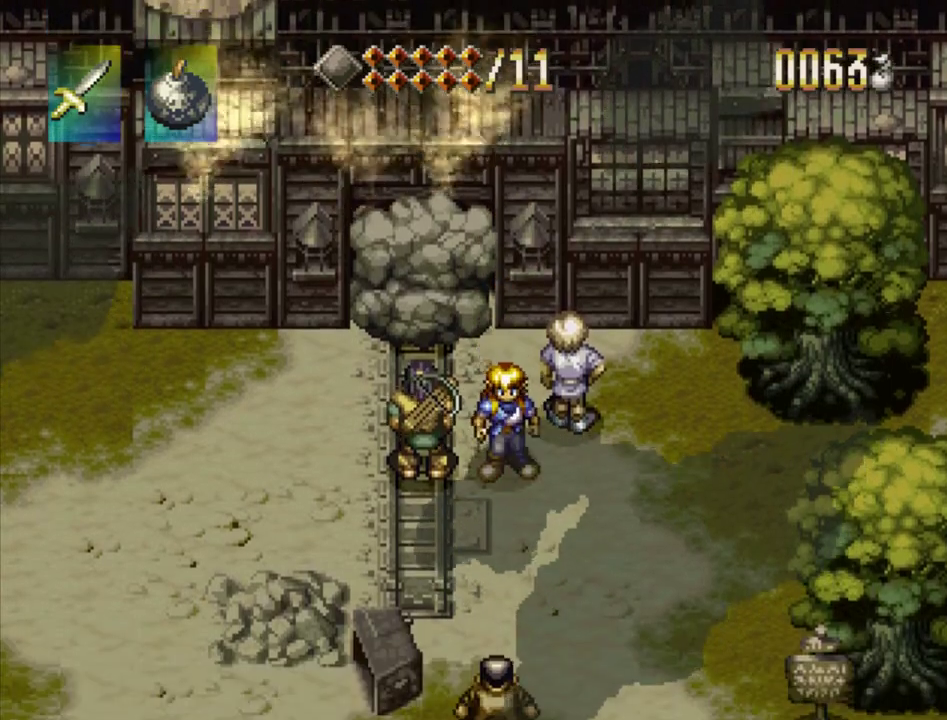
{"dt_ms": 300, "buttons": [], "events": [[100, "DPAD_UP", "down"], [167, "DPAD_UP", "up"]]}
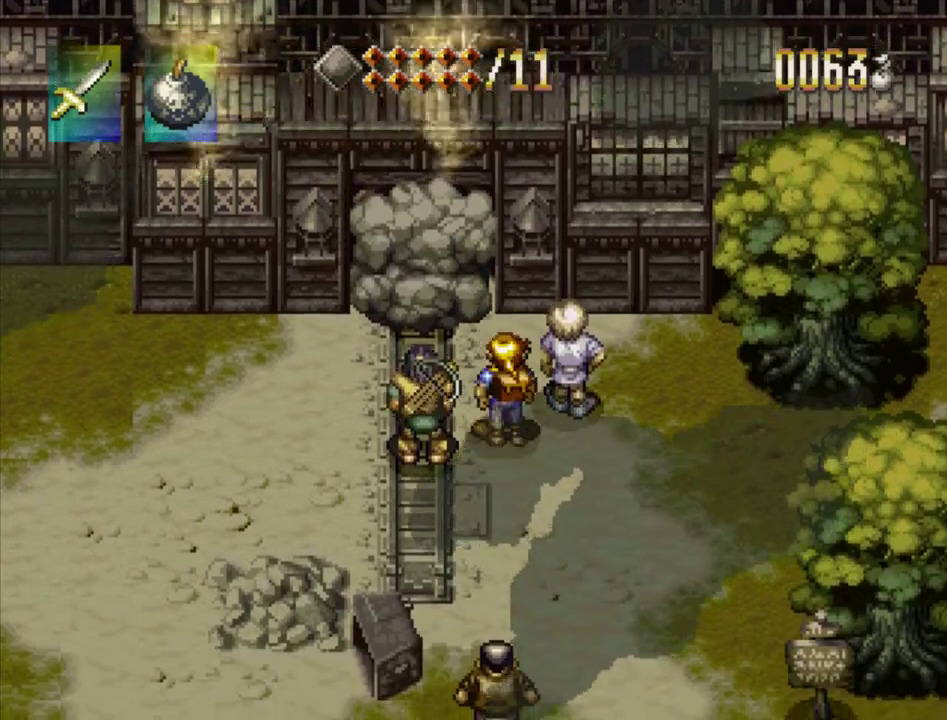
{"dt_ms": 500, "buttons": [], "events": []}
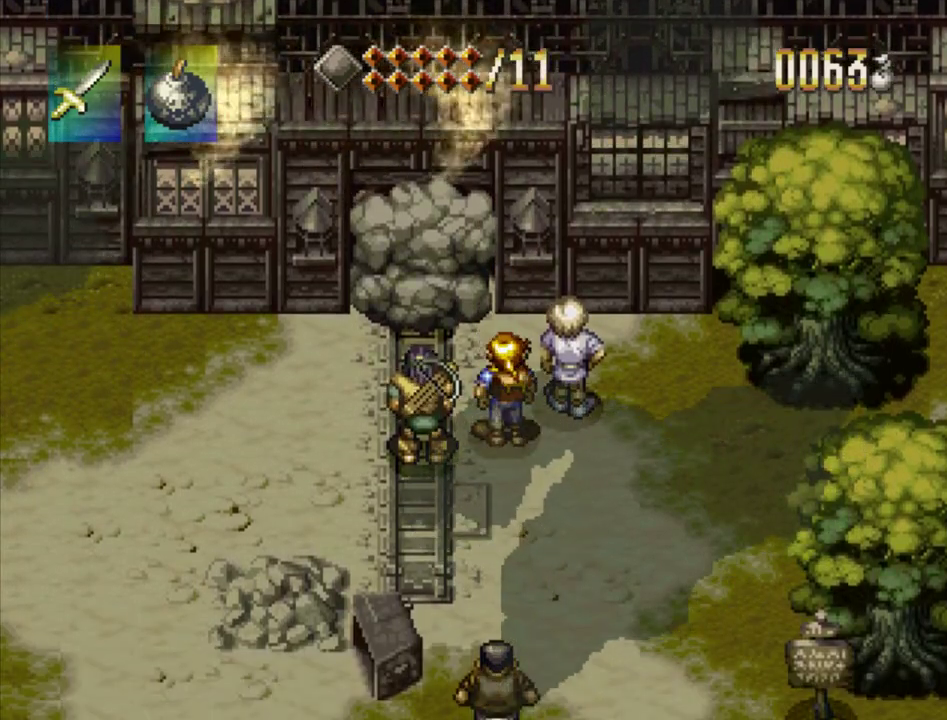
{"dt_ms": 500, "buttons": [], "events": []}
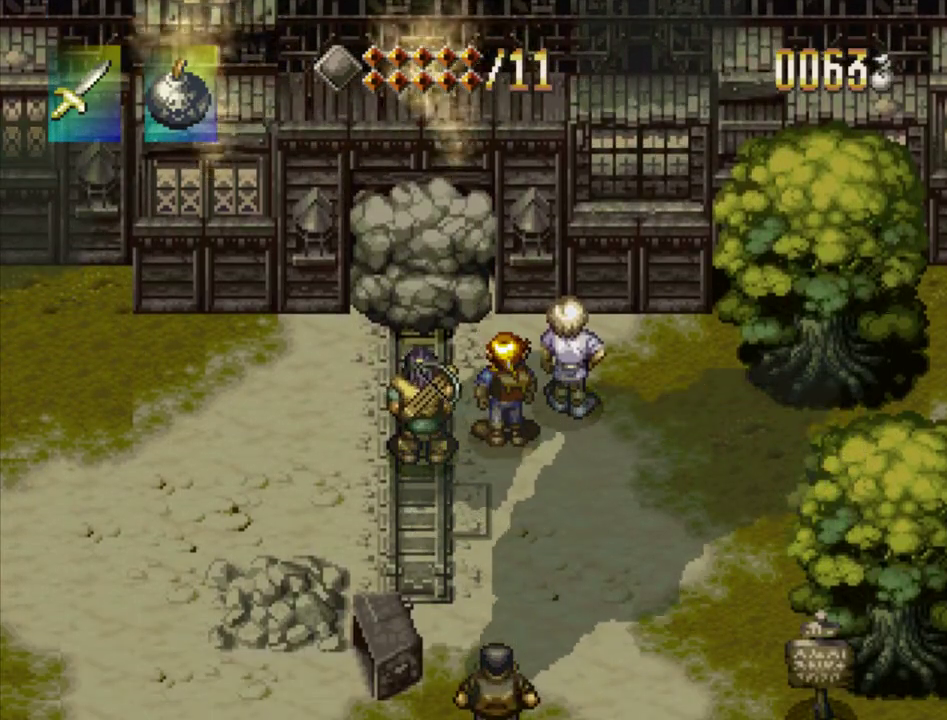
{"dt_ms": 500, "buttons": ["DPAD_DOWN"], "events": [[433, "DPAD_DOWN", "down"]]}
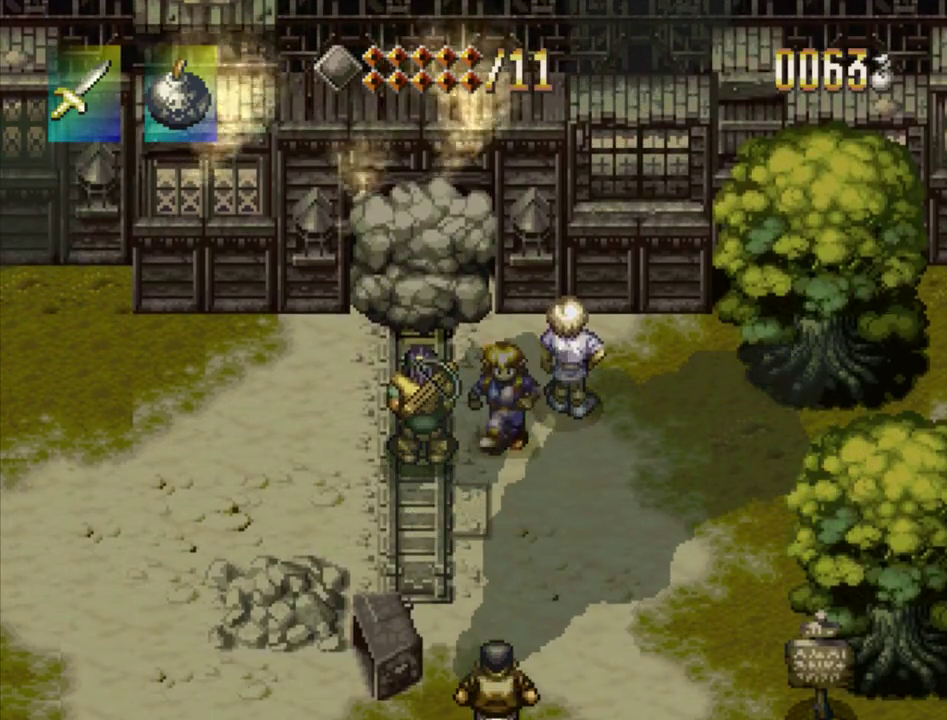
{"dt_ms": 300, "buttons": [], "events": [[167, "DPAD_DOWN", "up"]]}
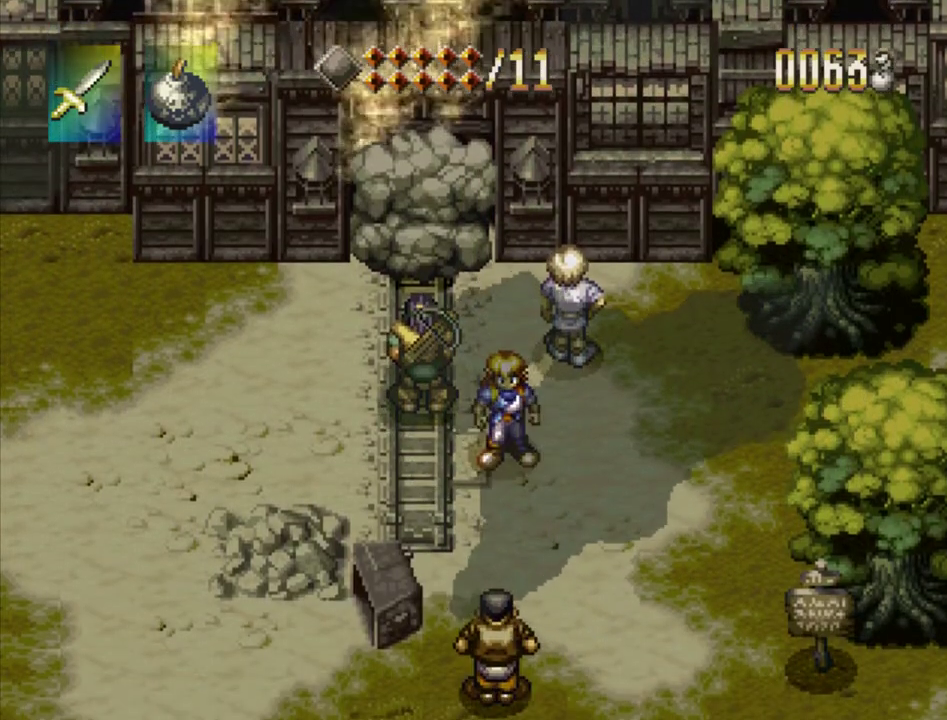
{"dt_ms": 700, "buttons": [], "events": [[183, "DPAD_UP", "down"], [567, "DPAD_UP", "up"]]}
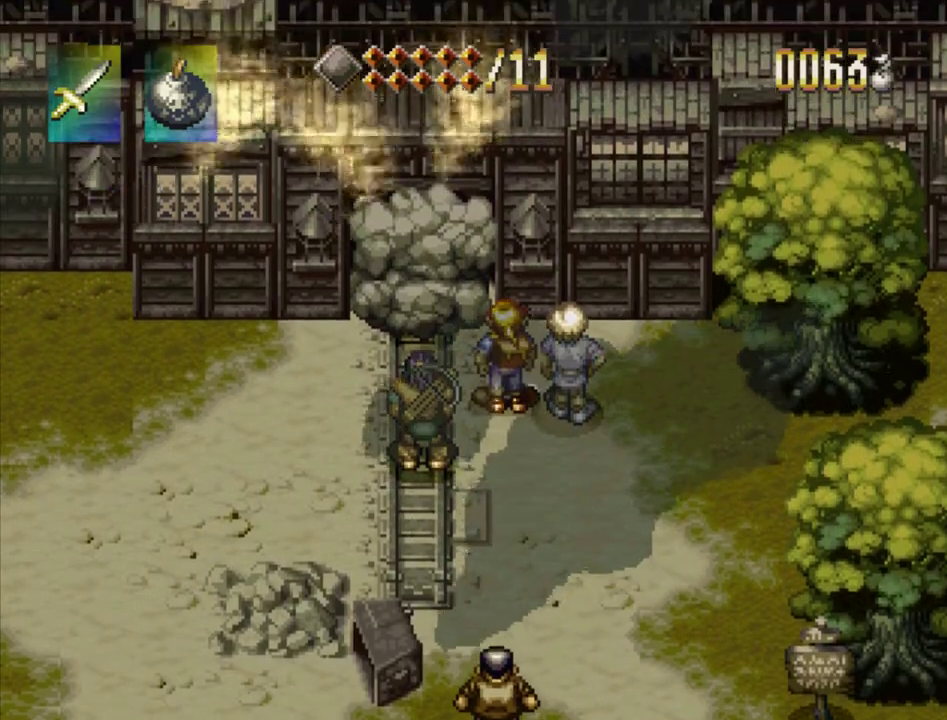
{"dt_ms": 500, "buttons": [], "events": []}
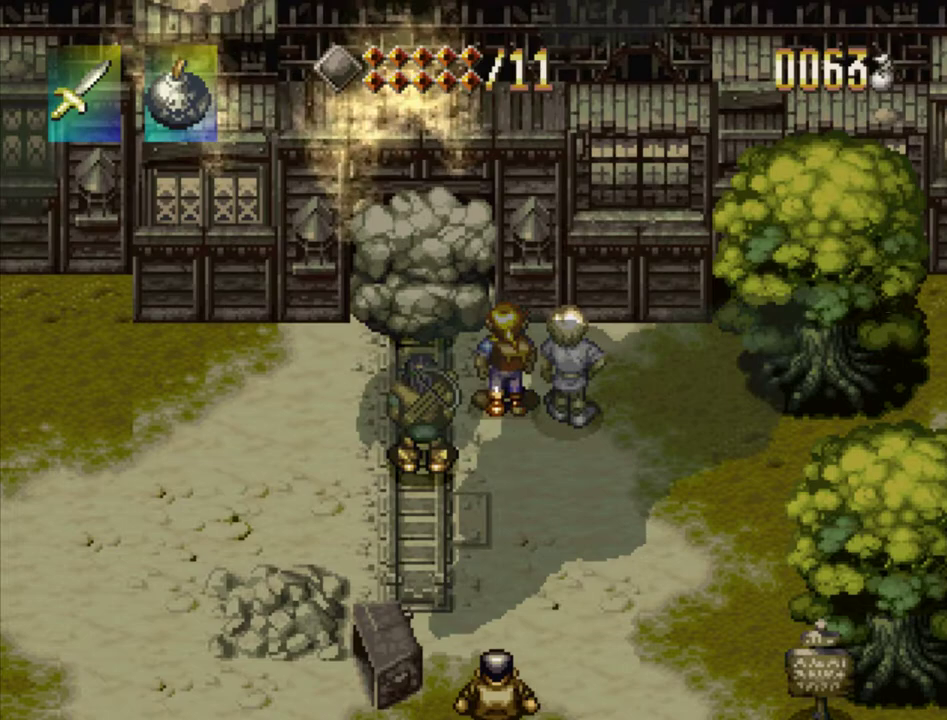
{"dt_ms": 500, "buttons": [], "events": [[333, "CROSS", "down"], [383, "CIRCLE", "down"], [400, "CROSS", "up"], [450, "CIRCLE", "up"]]}
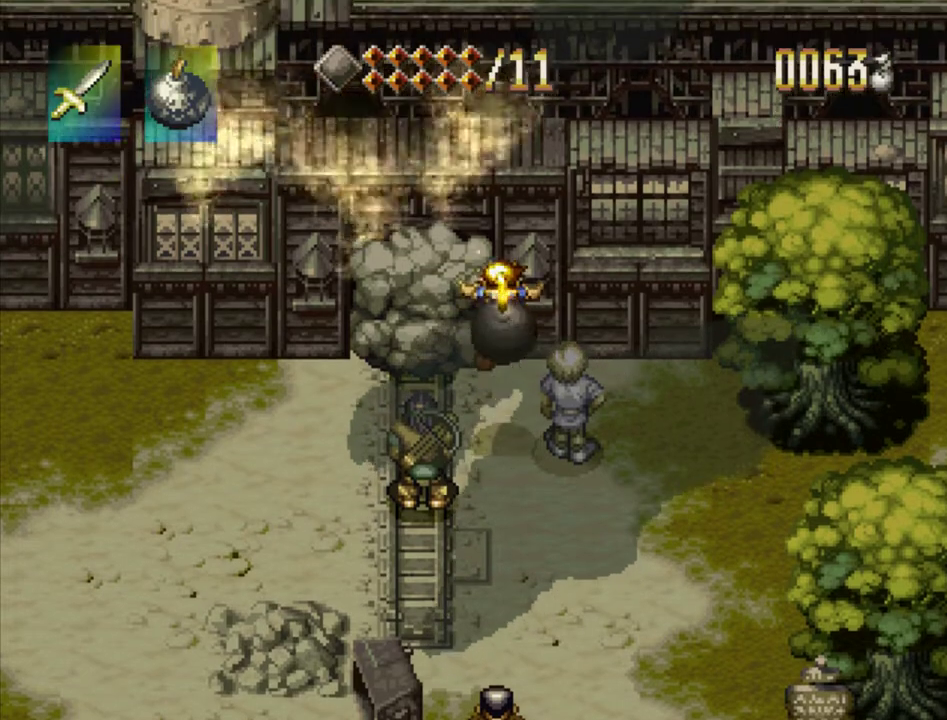
{"dt_ms": 500, "buttons": [], "events": []}
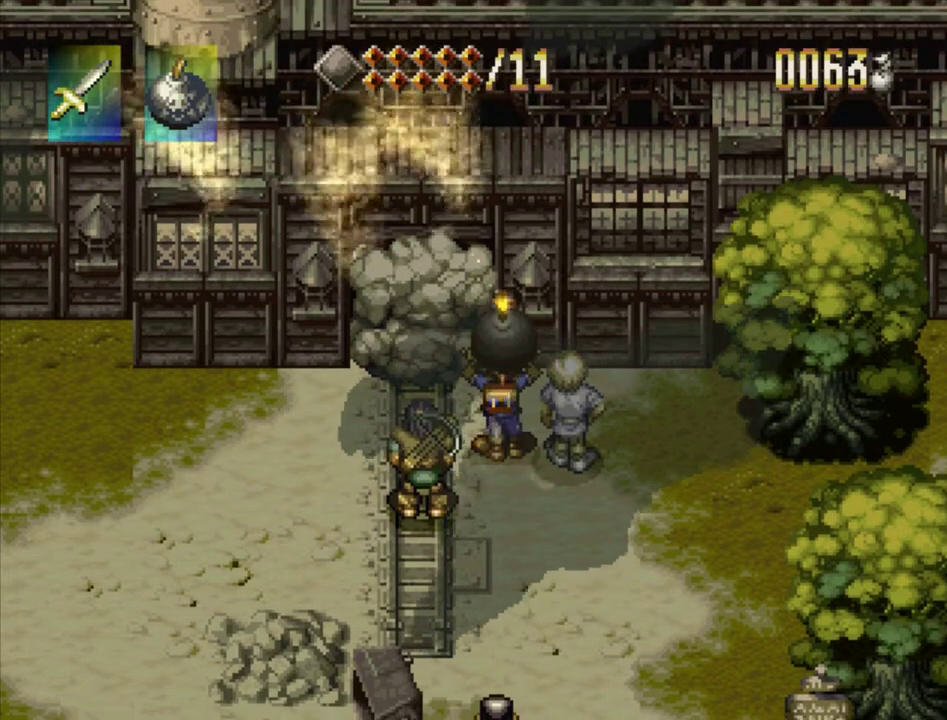
{"dt_ms": 700, "buttons": ["SQUARE"], "events": [[683, "SQUARE", "down"]]}
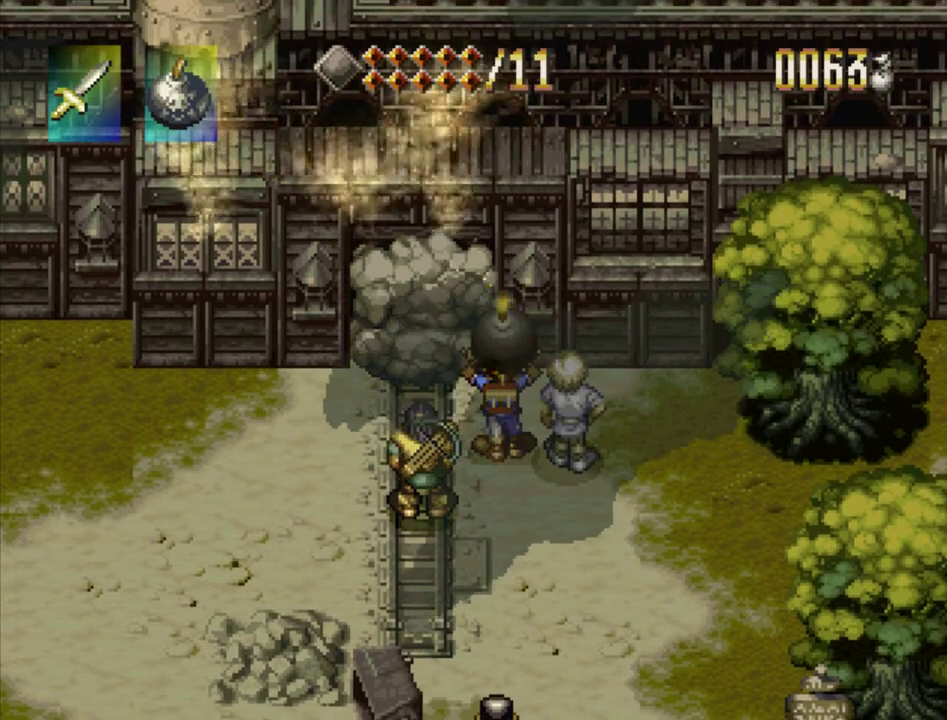
{"dt_ms": 500, "buttons": ["DPAD_LEFT"], "events": [[83, "SQUARE", "up"], [400, "DPAD_LEFT", "down"]]}
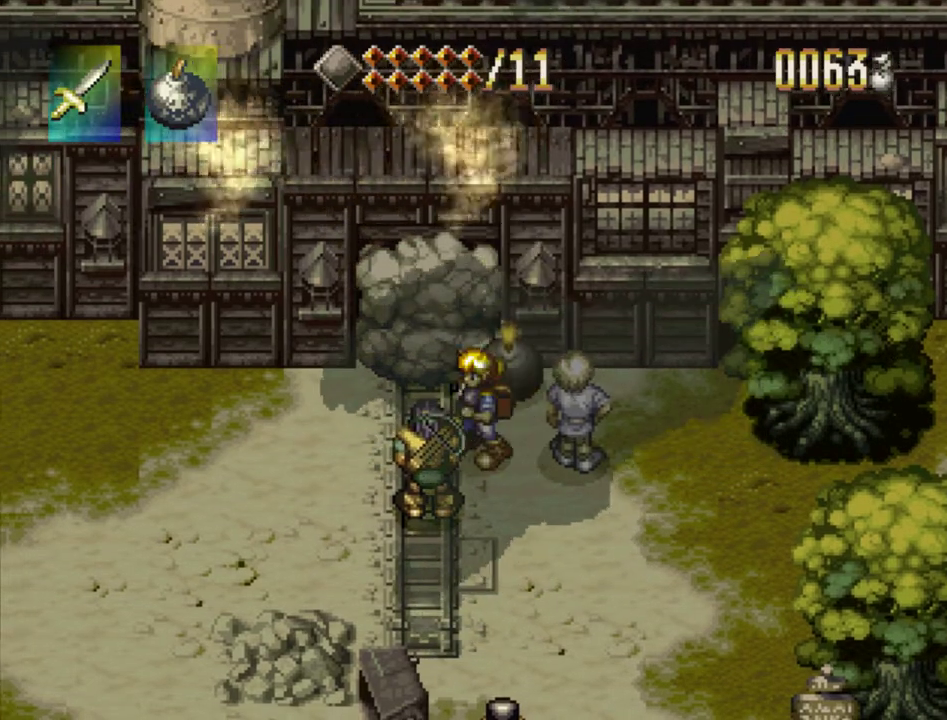
{"dt_ms": 400, "buttons": [], "events": [[367, "DPAD_LEFT", "up"]]}
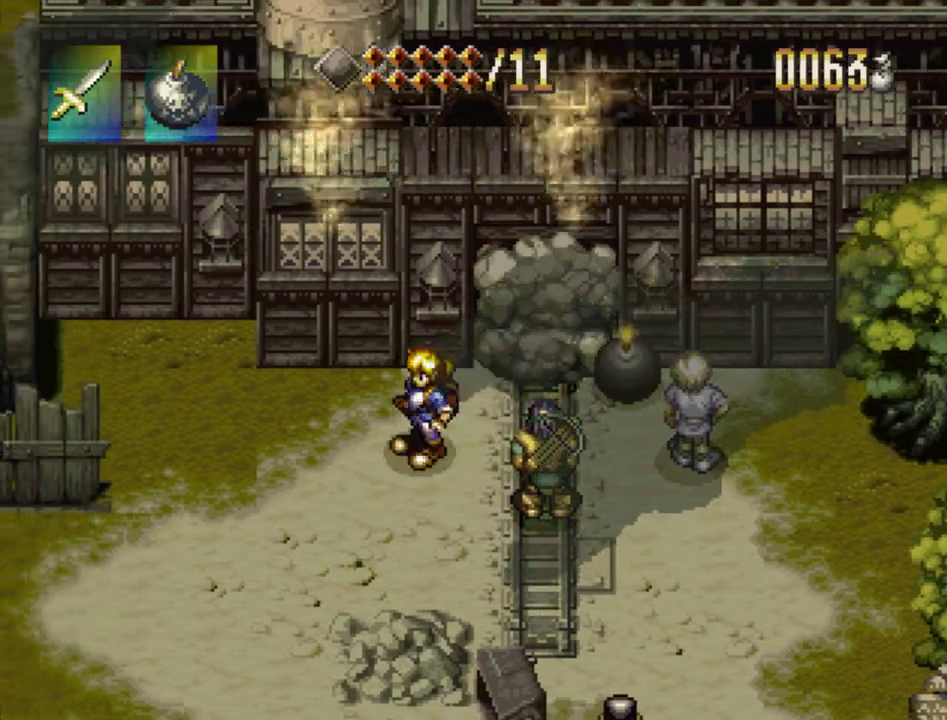
{"dt_ms": 300, "buttons": [], "events": []}
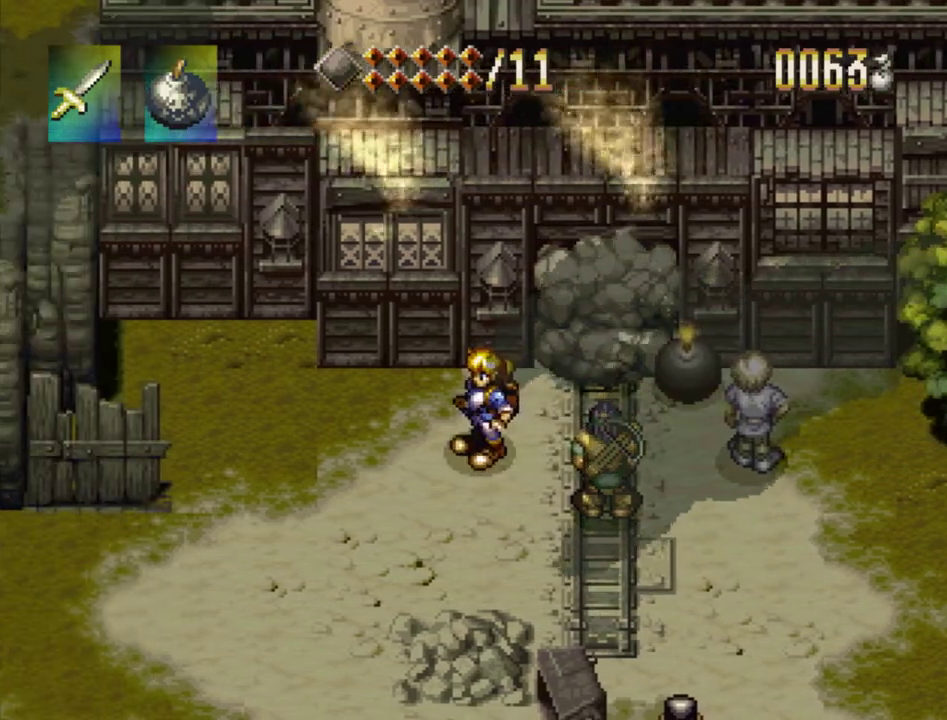
{"dt_ms": 600, "buttons": [], "events": []}
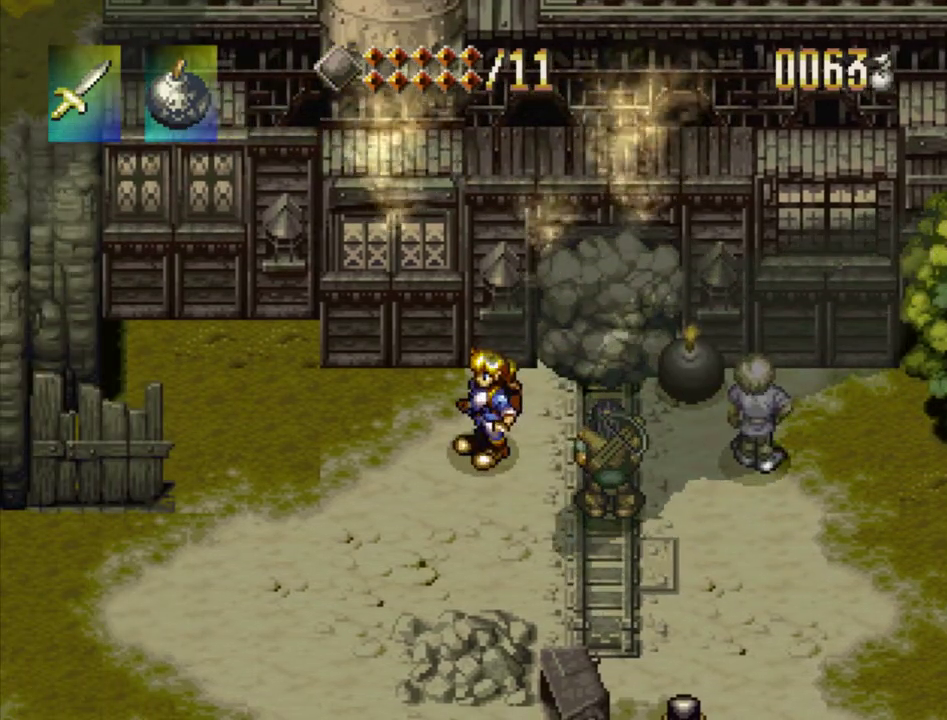
{"dt_ms": 500, "buttons": [], "events": []}
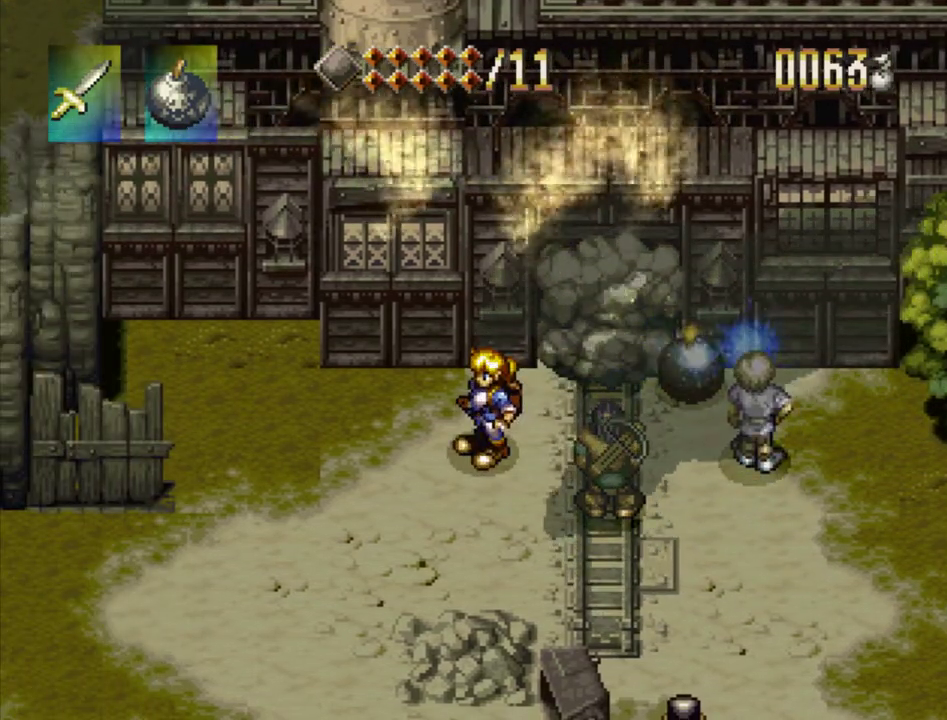
{"dt_ms": 500, "buttons": [], "events": []}
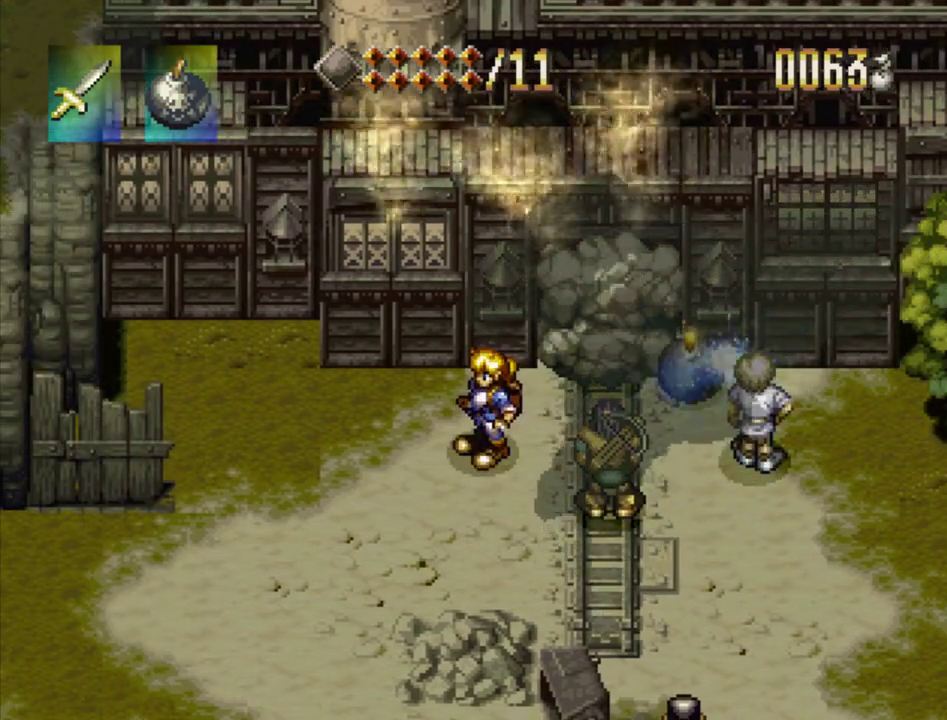
{"dt_ms": 500, "buttons": [], "events": []}
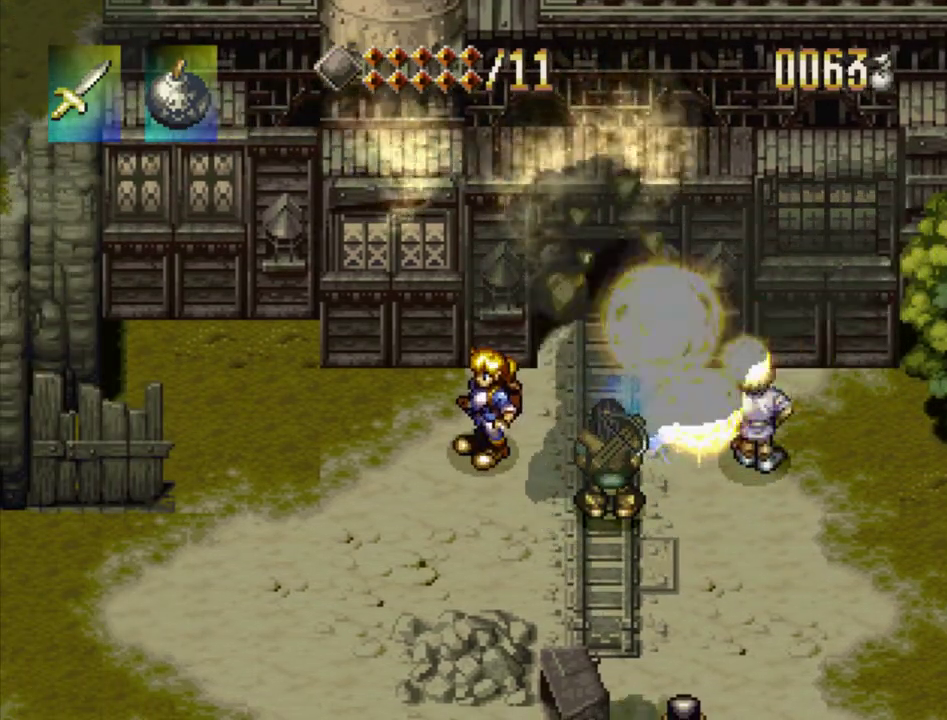
{"dt_ms": 500, "buttons": [], "events": []}
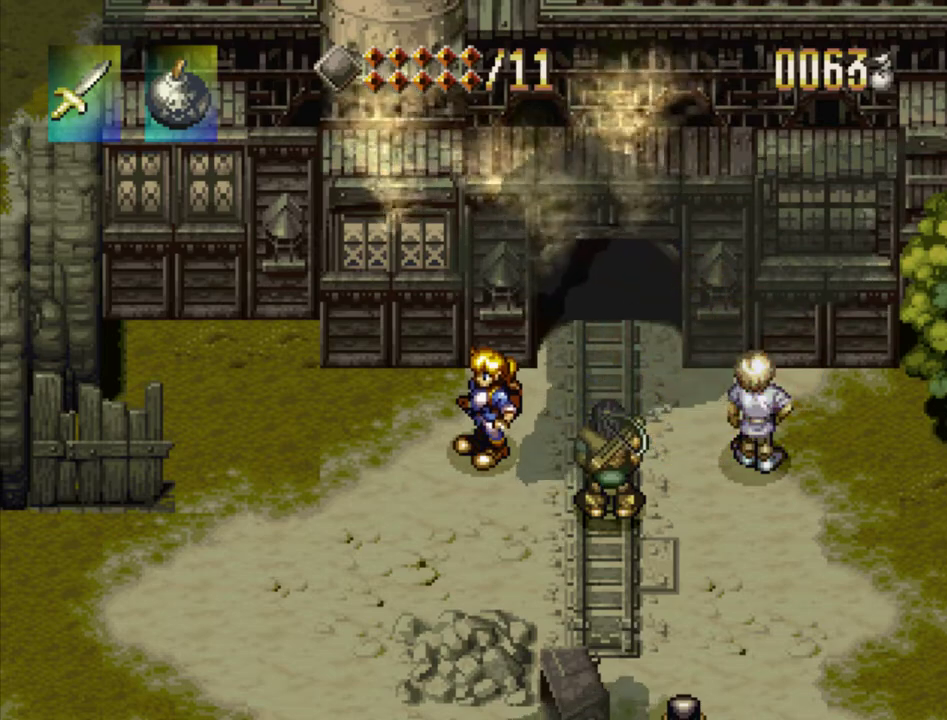
{"dt_ms": 500, "buttons": [], "events": []}
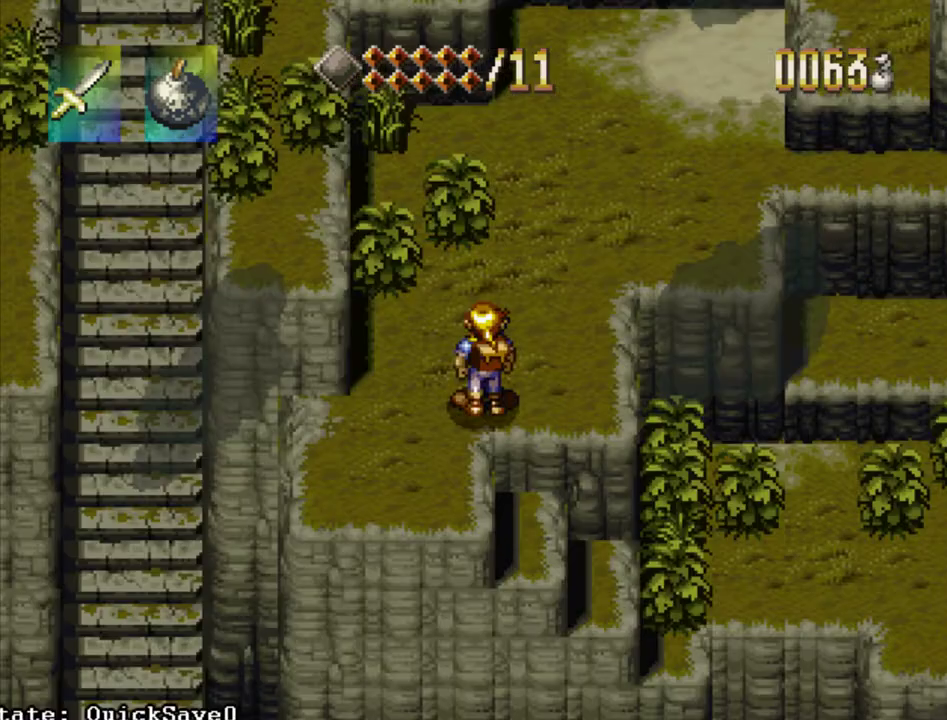
{"dt_ms": 500, "buttons": [], "events": []}
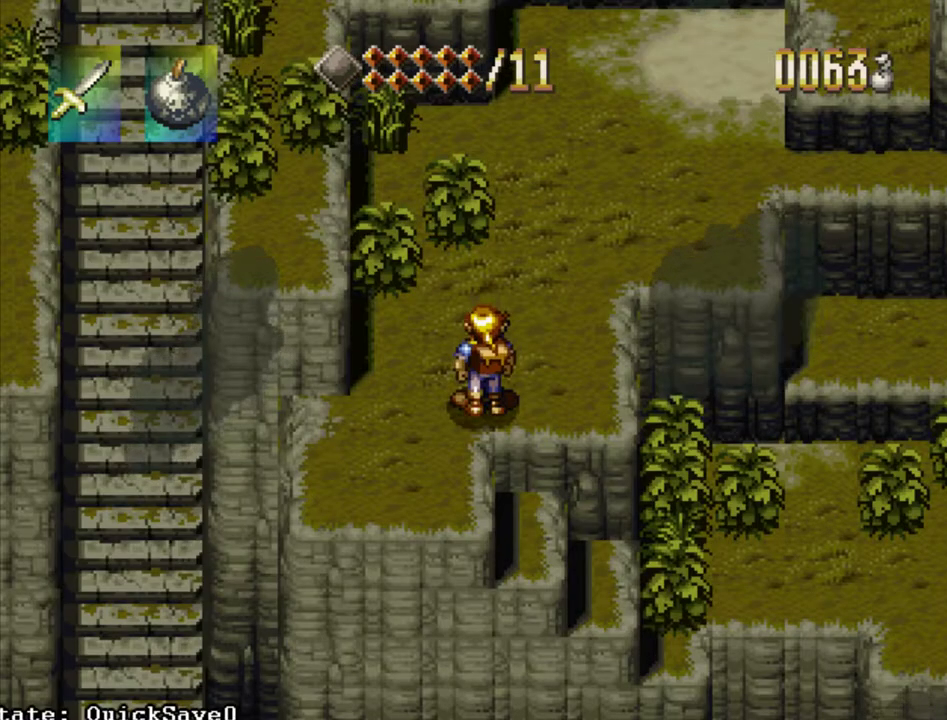
{"dt_ms": 500, "buttons": [], "events": []}
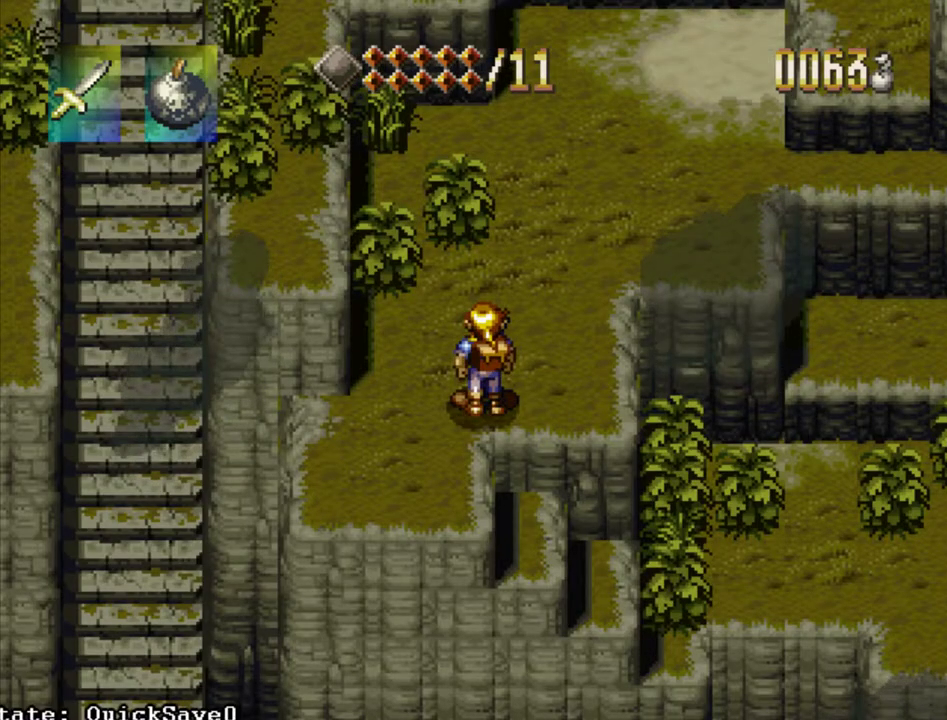
{"dt_ms": 300, "buttons": ["CROSS"], "events": [[267, "CROSS", "down"]]}
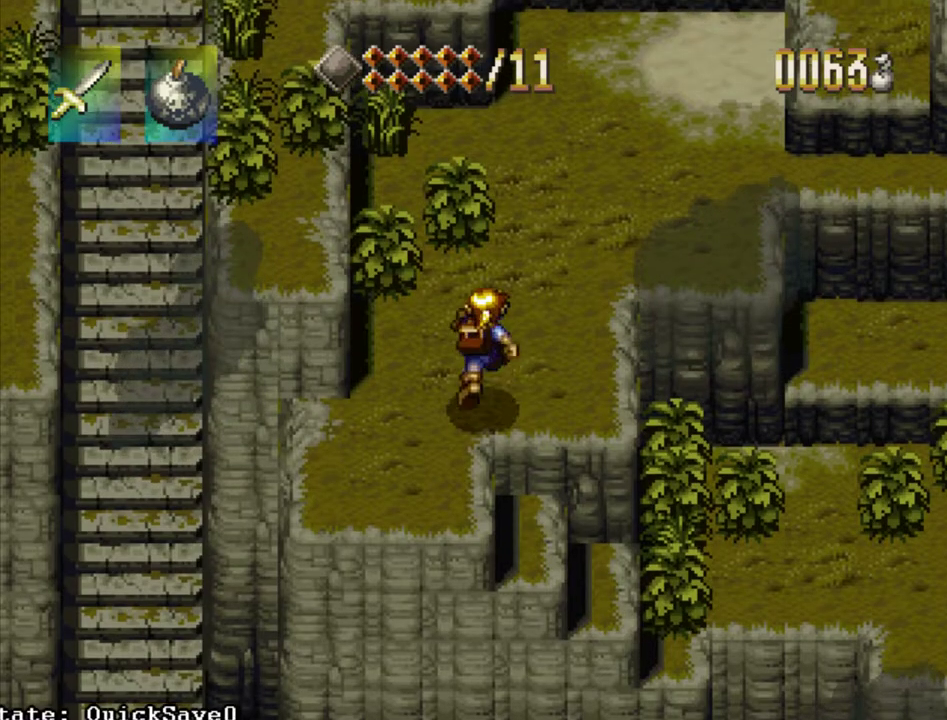
{"dt_ms": 300, "buttons": [], "events": [[133, "CROSS", "up"]]}
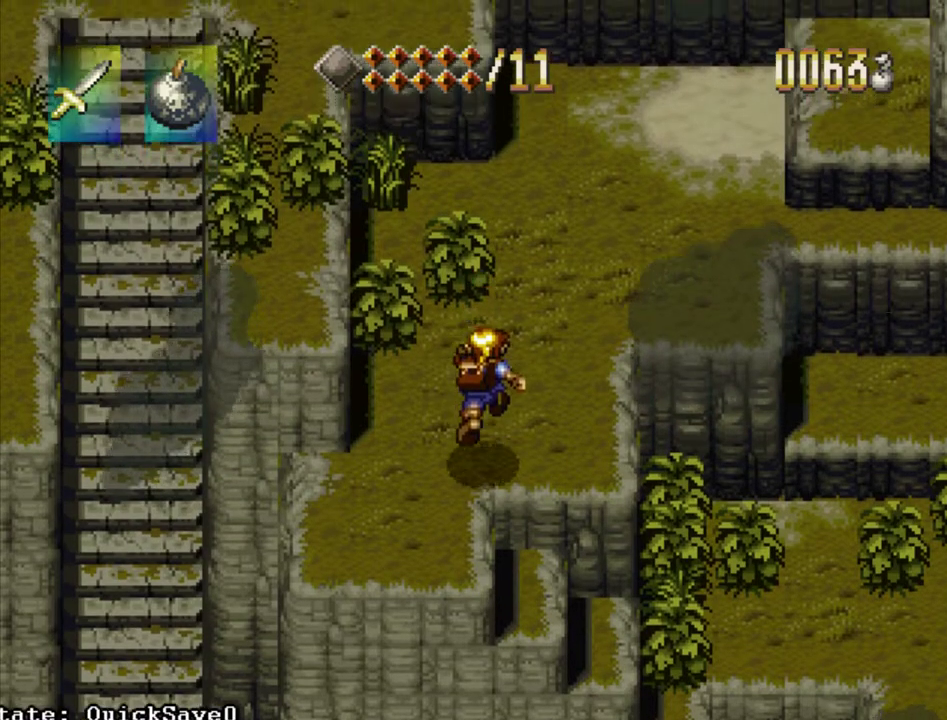
{"dt_ms": 300, "buttons": ["CROSS"], "events": [[117, "CROSS", "down"]]}
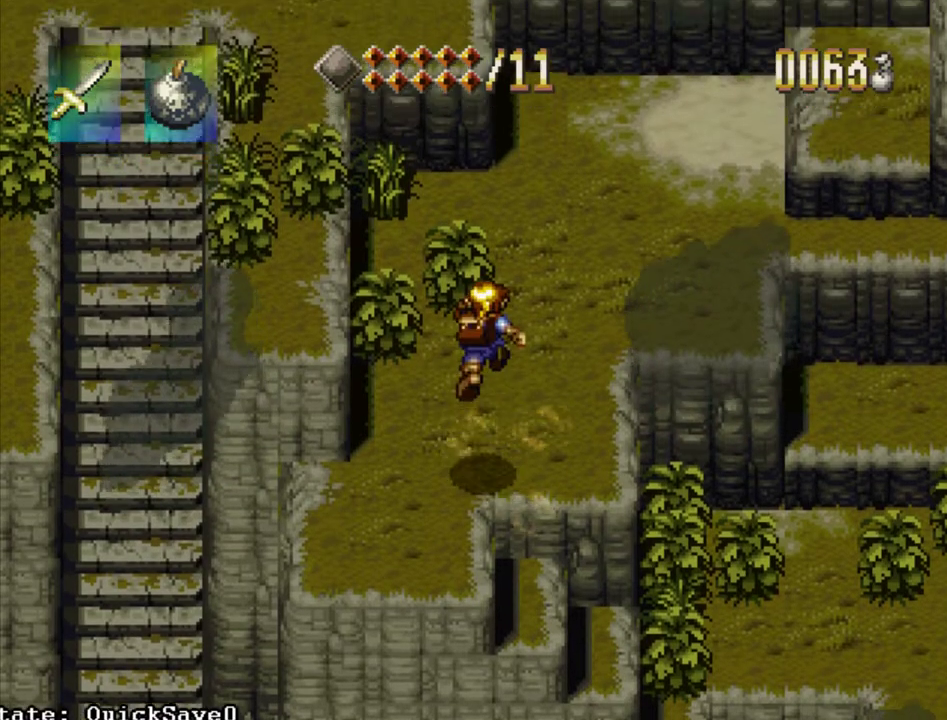
{"dt_ms": 300, "buttons": [], "events": [[17, "CROSS", "up"]]}